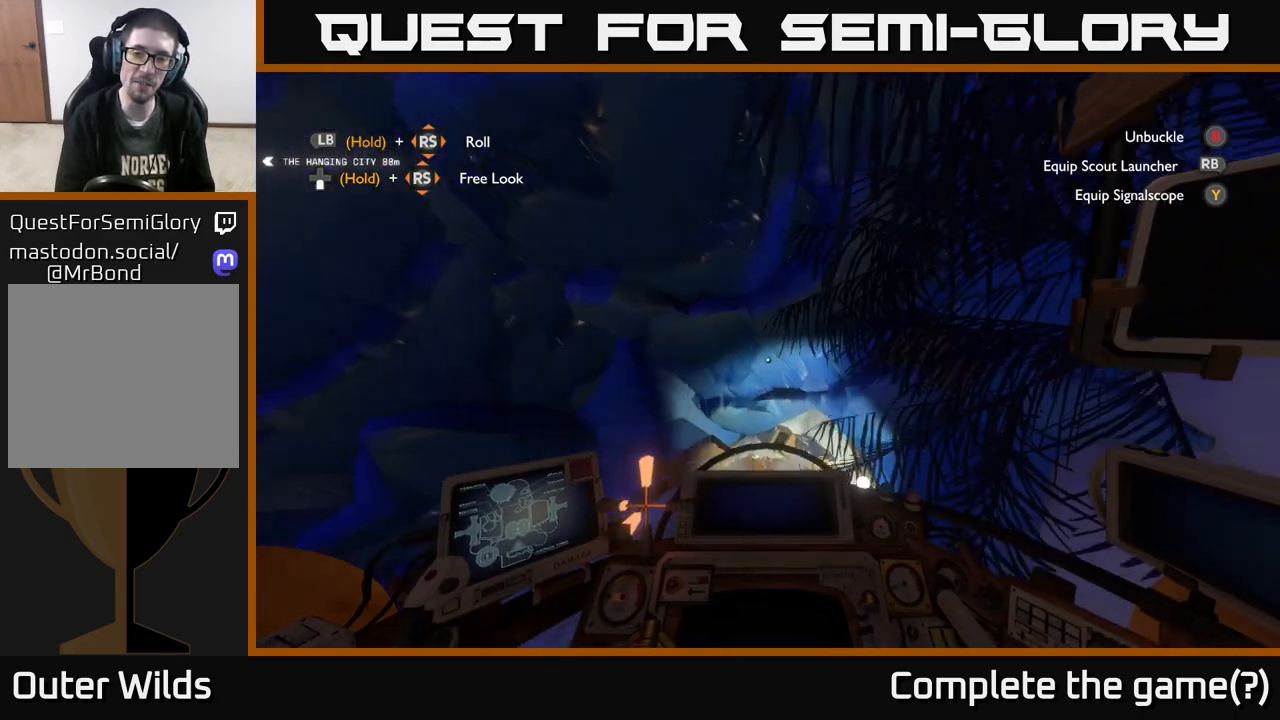
Gameplay with a controller (Xbox layout); each line is a JSON object with the inputs held at the frame after it. "events" lists button and stick changes between this image and that frame as [ms after this image, input, new state], when the widget could be followed in between.
{"buttons": ["L2"], "left_stick": "up", "right_stick": "up-left", "events": [[200, "right_stick", "up"], [367, "left_stick", "up"], [417, "right_stick", "up-left"]]}
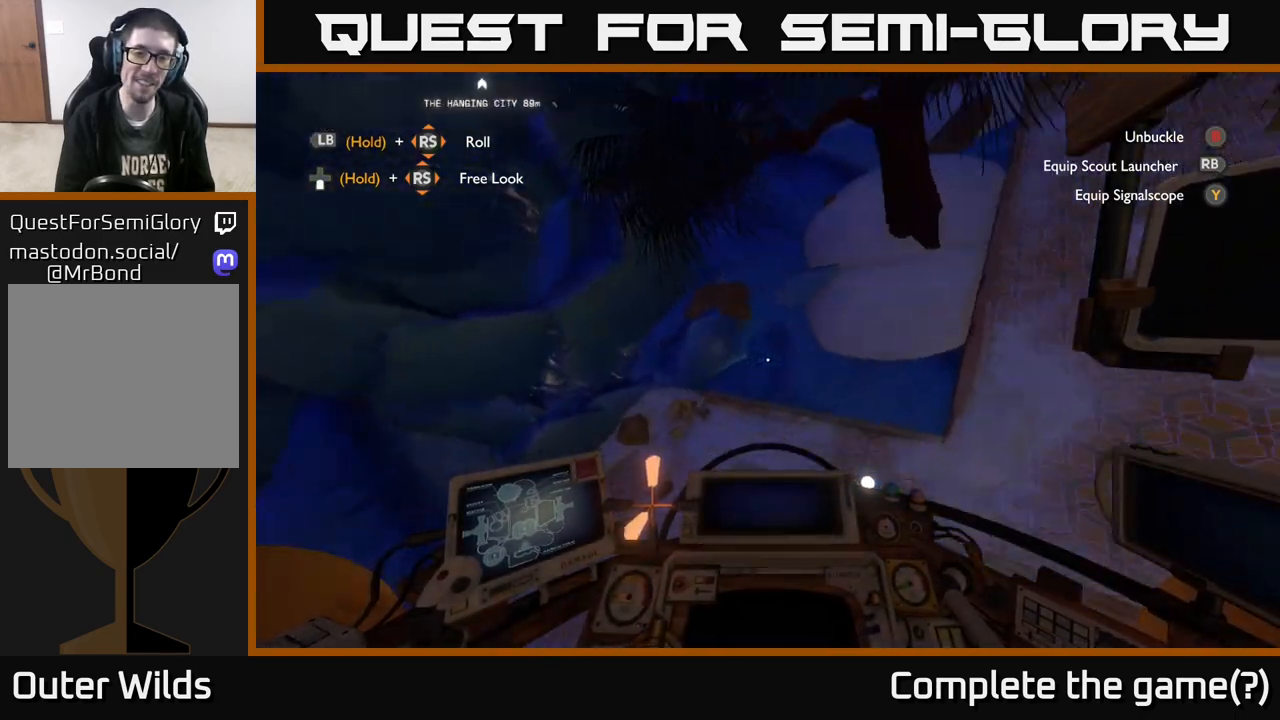
{"buttons": ["L2"], "left_stick": "up-right", "right_stick": "center", "events": [[433, "right_stick", "center"], [500, "left_stick", "up-right"]]}
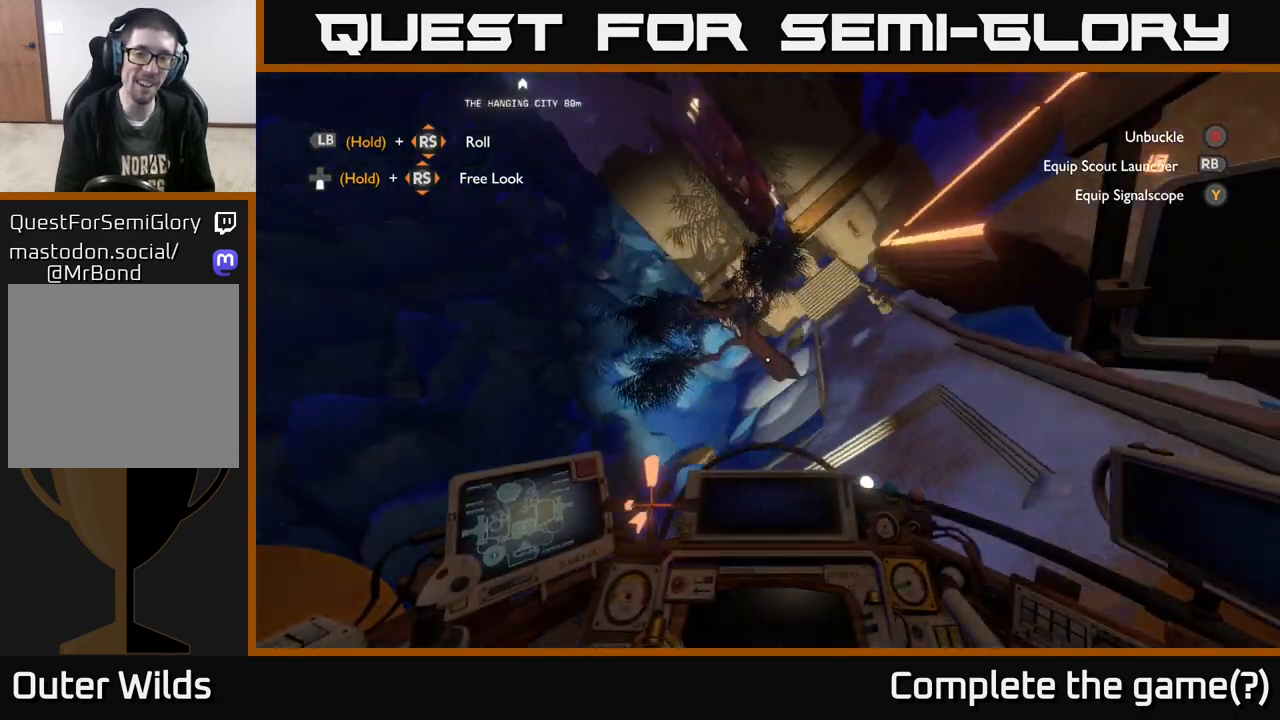
{"buttons": ["L2"], "left_stick": "up-right", "right_stick": "down-right", "events": [[267, "right_stick", "down-right"]]}
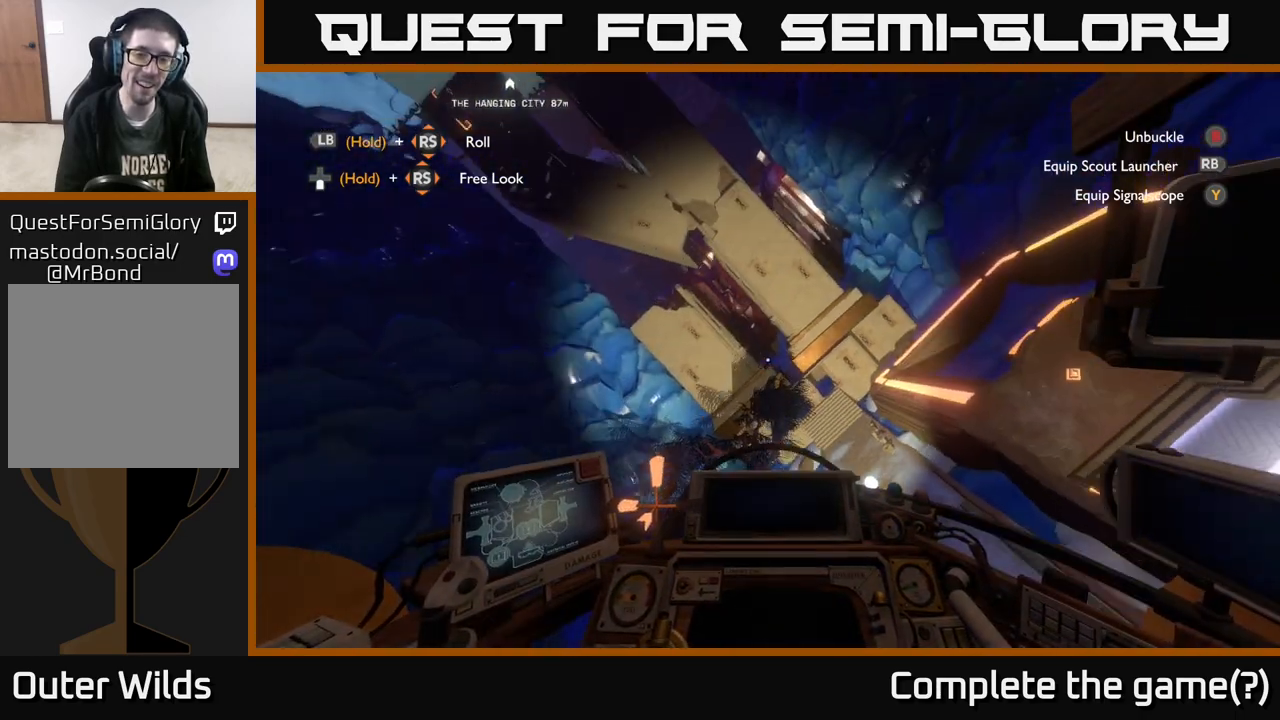
{"buttons": ["L2"], "left_stick": "up-left", "right_stick": "left", "events": [[33, "right_stick", "down"], [50, "left_stick", "up"], [217, "left_stick", "up-left"], [250, "right_stick", "center"], [333, "right_stick", "left"]]}
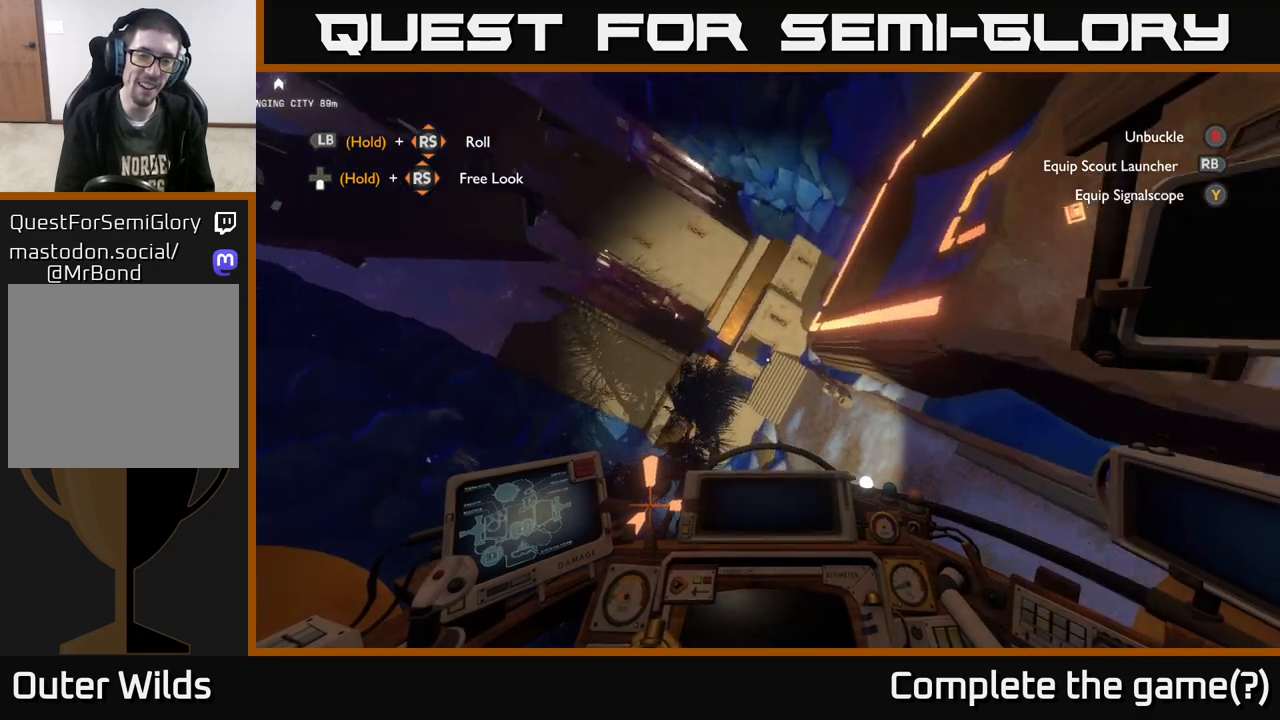
{"buttons": [], "left_stick": "right", "right_stick": "left", "events": [[33, "left_stick", "up-right"], [233, "left_stick", "right"], [483, "L2", "up"]]}
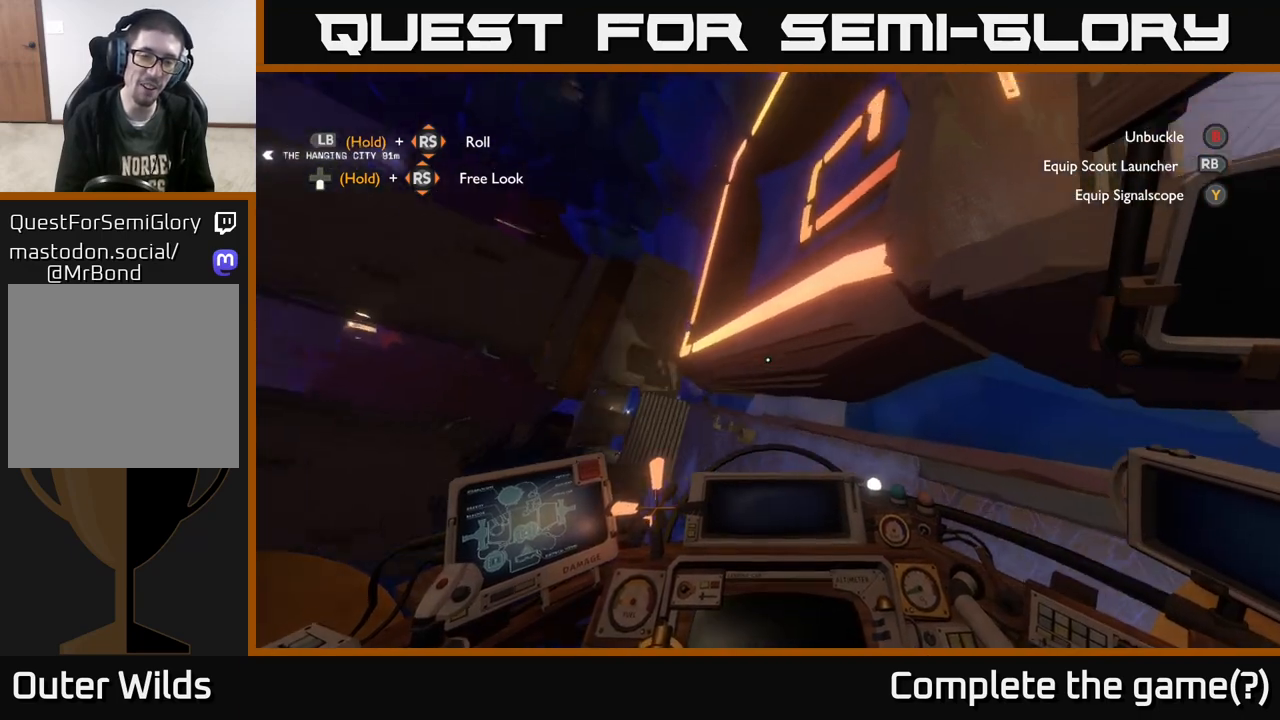
{"buttons": ["R3"], "left_stick": "right", "right_stick": "left"}
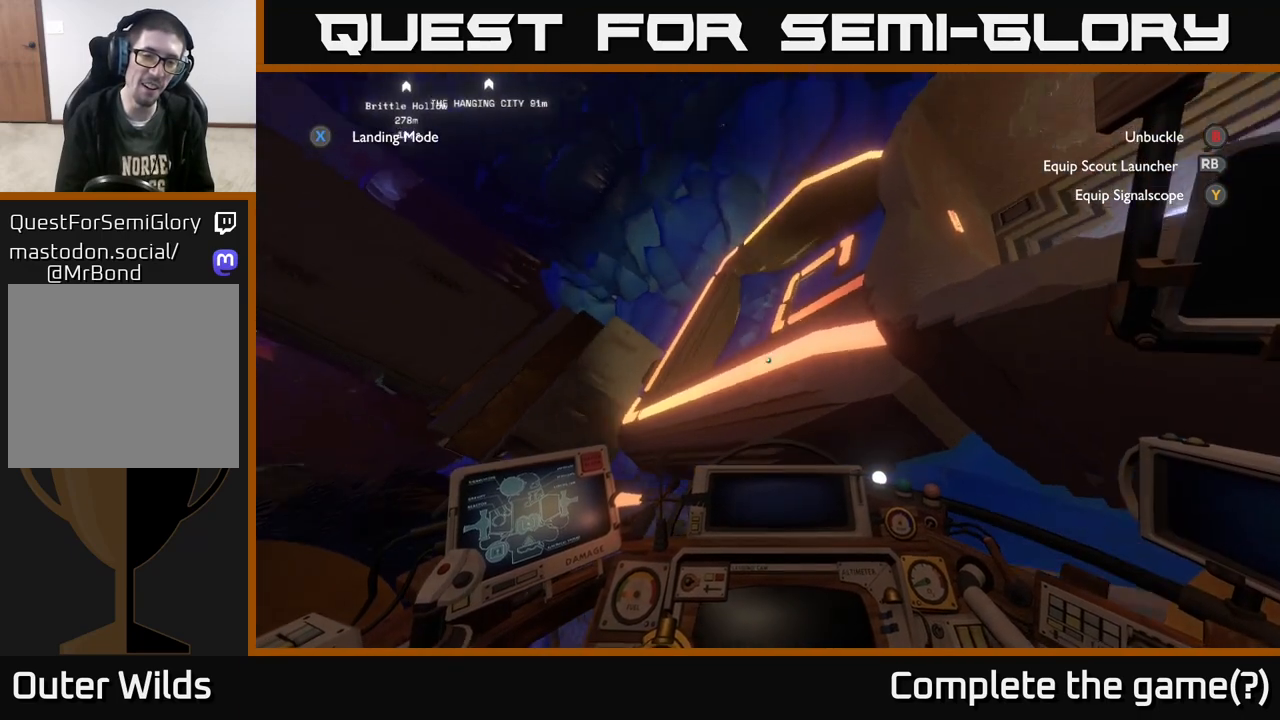
{"buttons": [], "left_stick": "right", "right_stick": "left", "events": [[317, "R3", "up"]]}
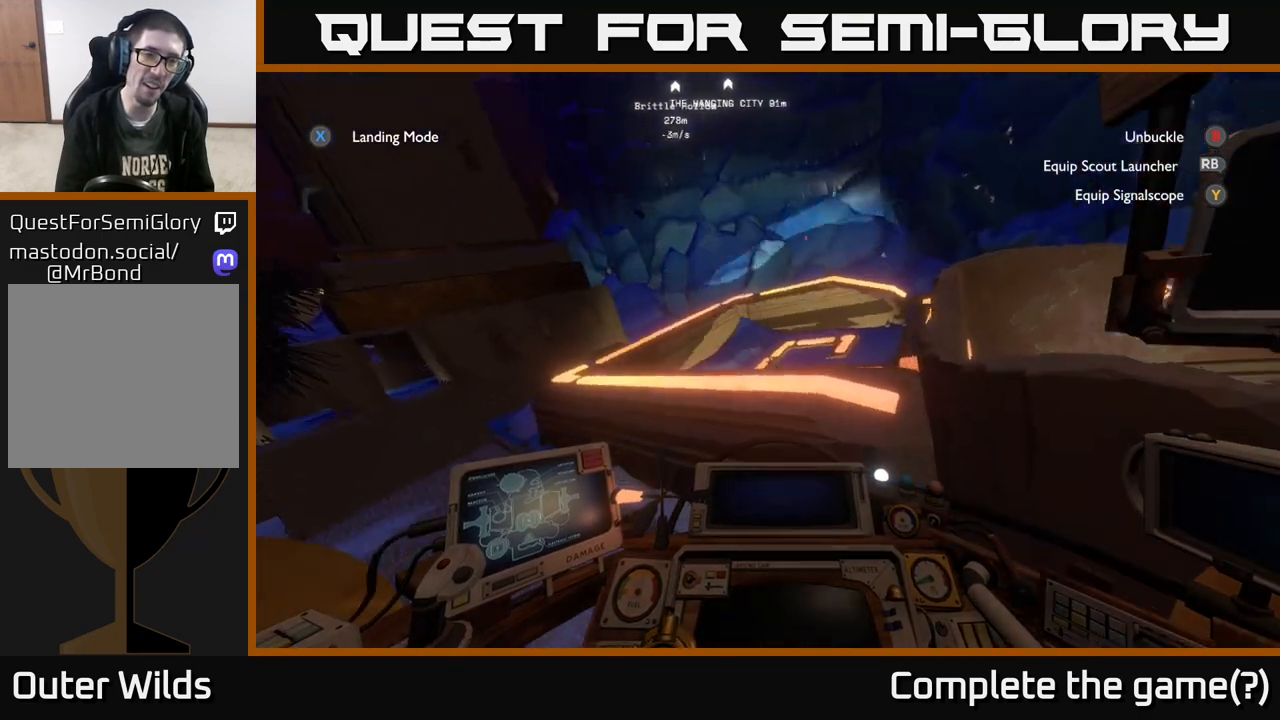
{"buttons": [], "left_stick": "center", "right_stick": "center", "events": [[150, "right_stick", "center"], [183, "left_stick", "center"]]}
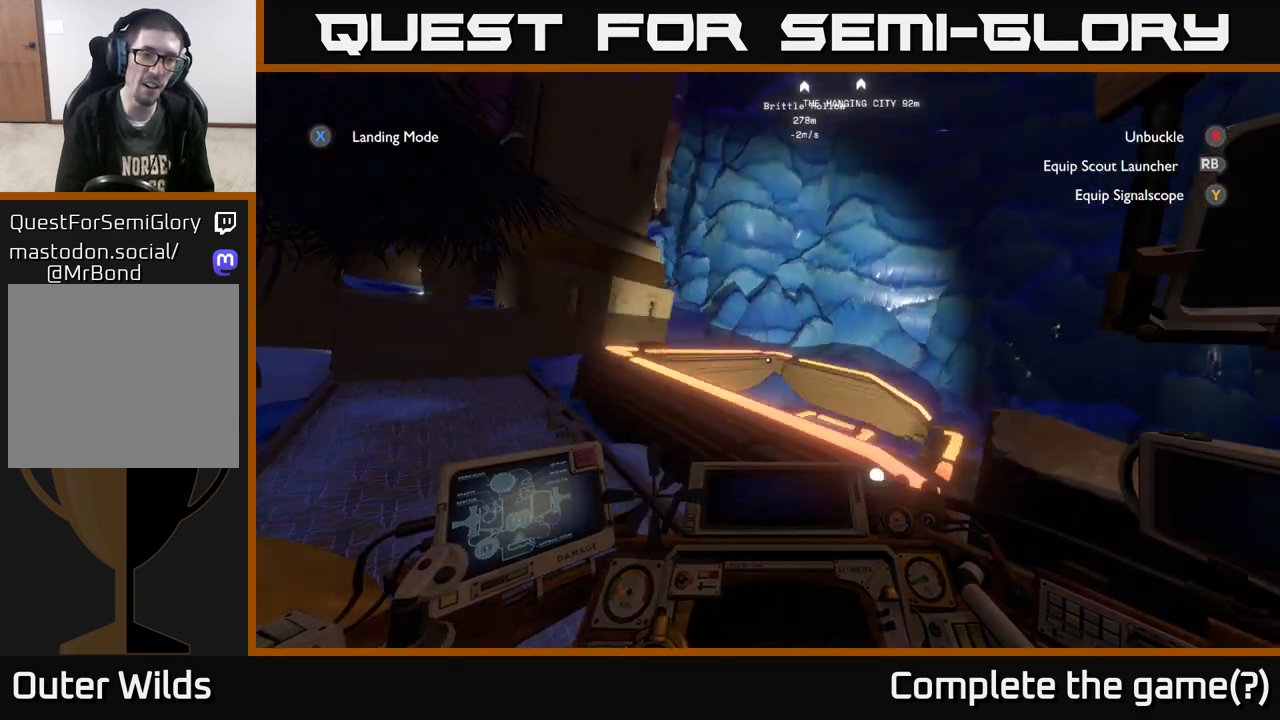
{"buttons": [], "left_stick": "center", "right_stick": "center", "events": []}
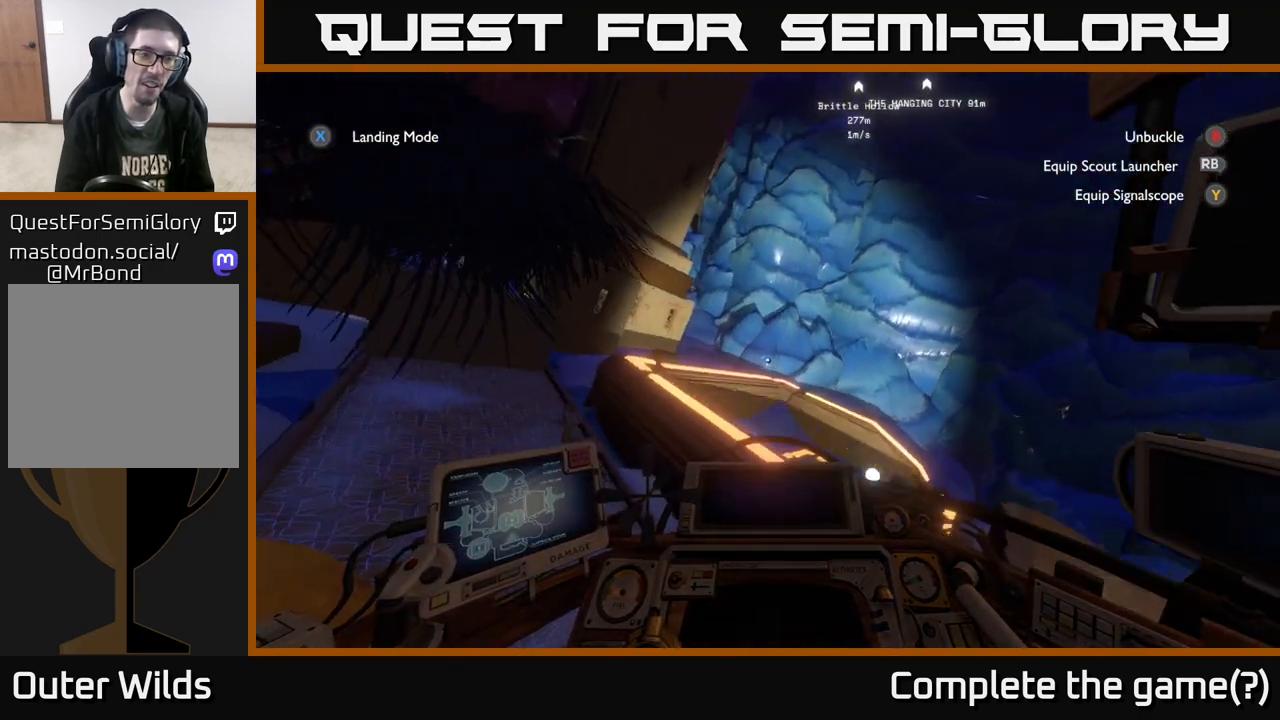
{"buttons": [], "left_stick": "left", "right_stick": "right", "events": [[100, "right_stick", "right"], [167, "left_stick", "left"]]}
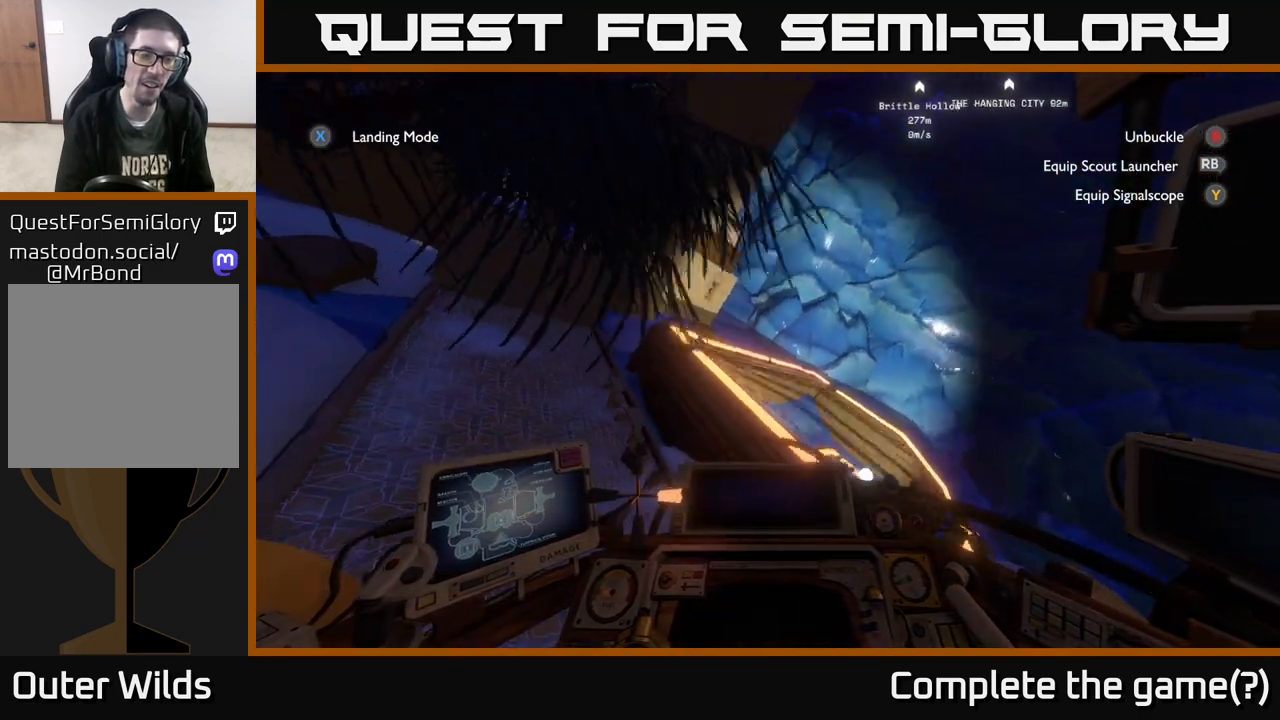
{"buttons": [], "left_stick": "center", "right_stick": "right", "events": [[33, "left_stick", "up-left"], [133, "right_stick", "center"], [150, "left_stick", "up"], [267, "right_stick", "up-right"], [367, "right_stick", "right"], [400, "left_stick", "center"]]}
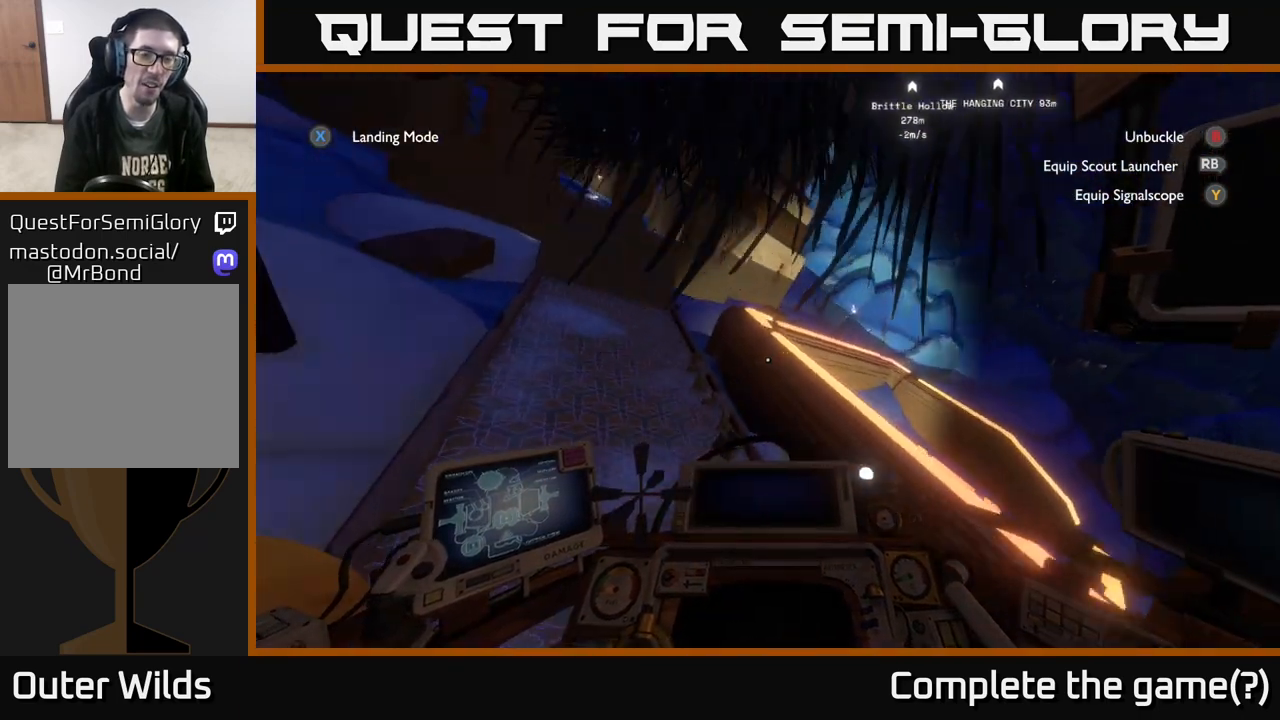
{"buttons": [], "left_stick": "center", "right_stick": "center", "events": [[117, "right_stick", "center"]]}
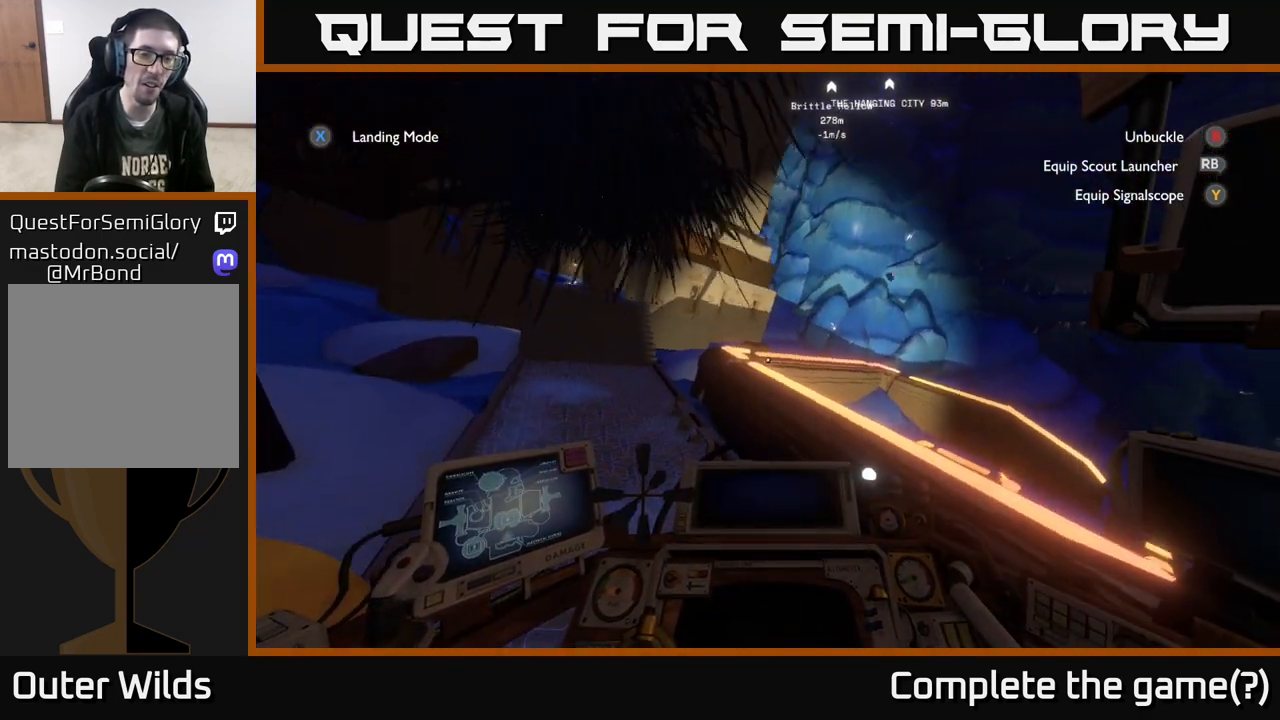
{"buttons": [], "left_stick": "center", "right_stick": "center", "events": []}
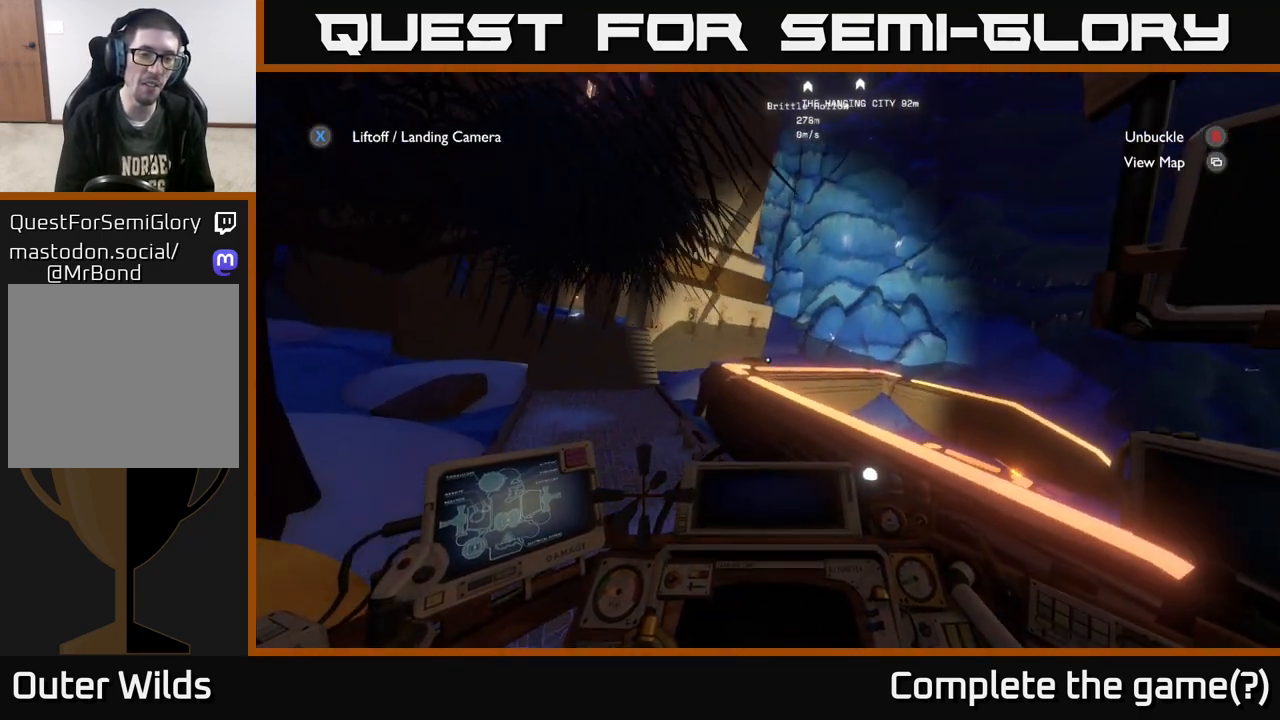
{"buttons": [], "left_stick": "center", "right_stick": "center", "events": []}
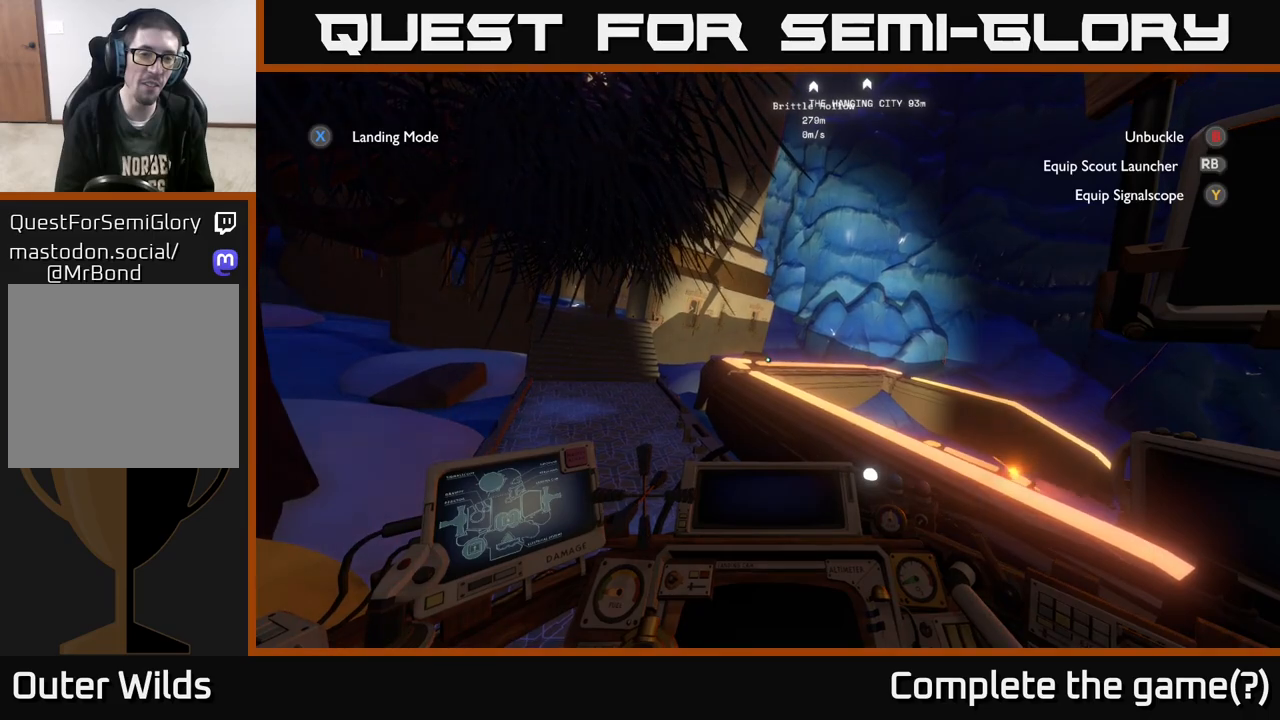
{"buttons": [], "left_stick": "center", "right_stick": "center", "events": []}
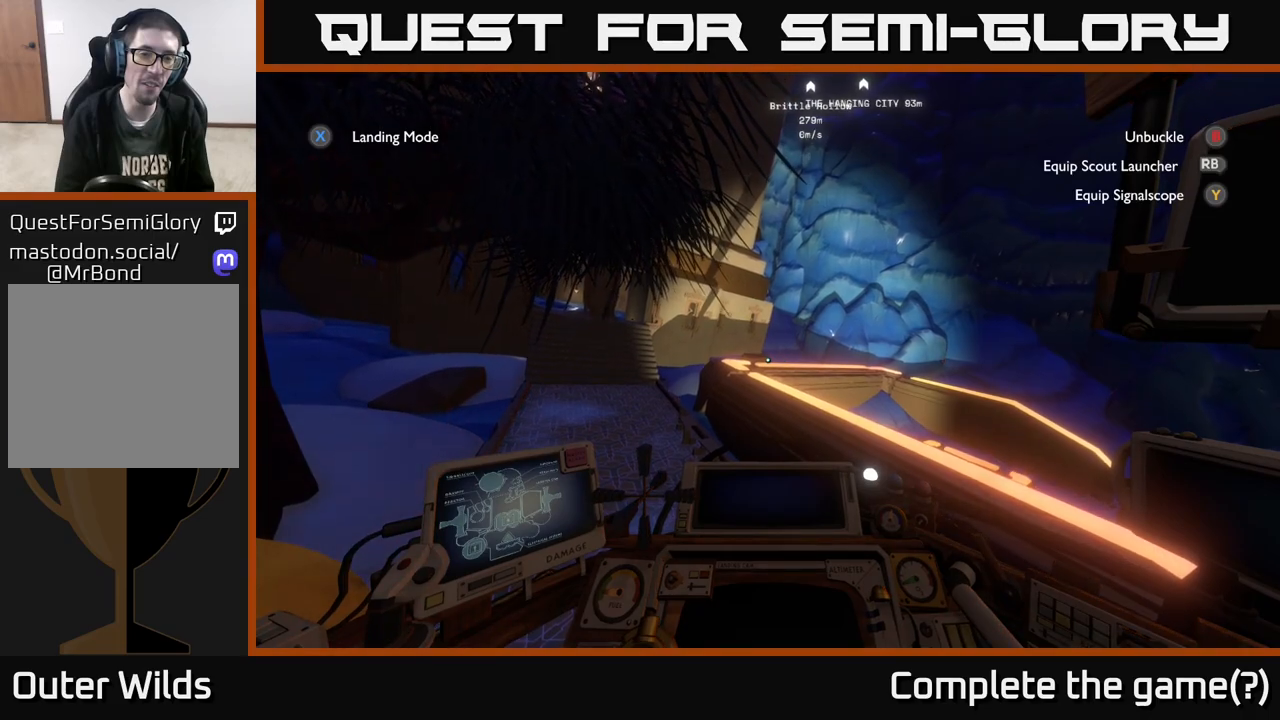
{"buttons": [], "left_stick": "center", "right_stick": "center", "events": []}
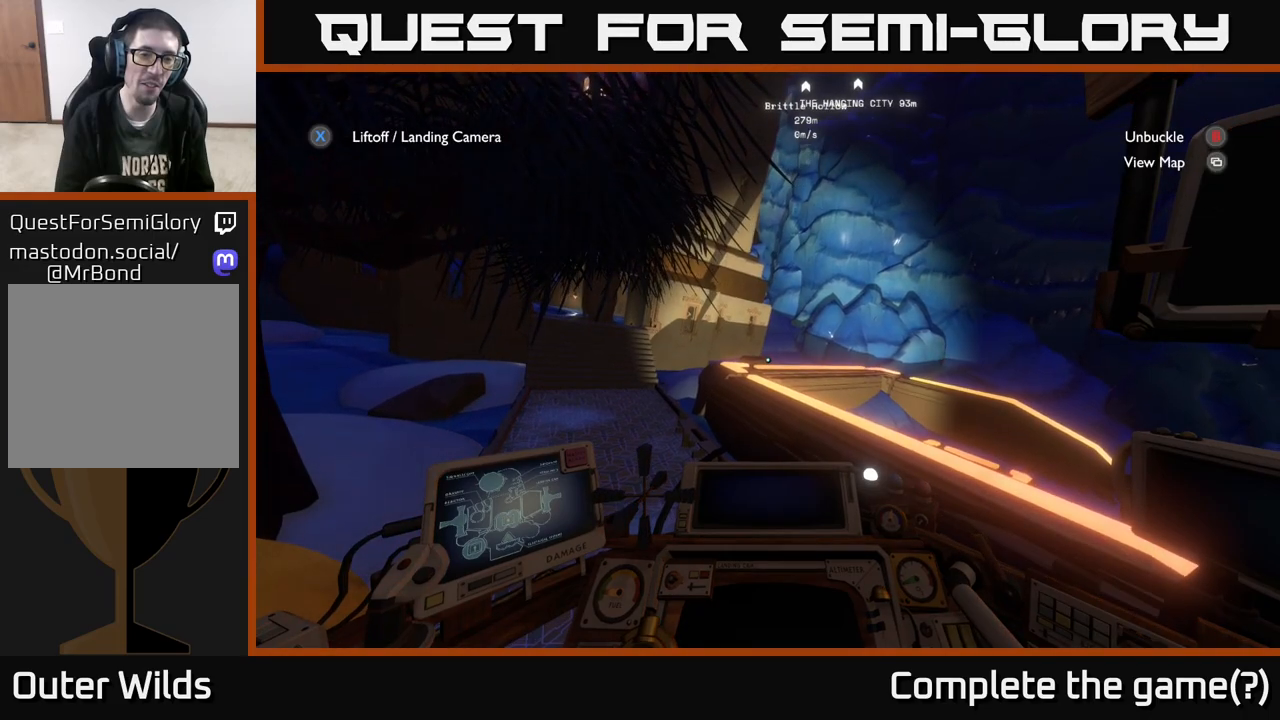
{"buttons": [], "left_stick": "center", "right_stick": "center", "events": []}
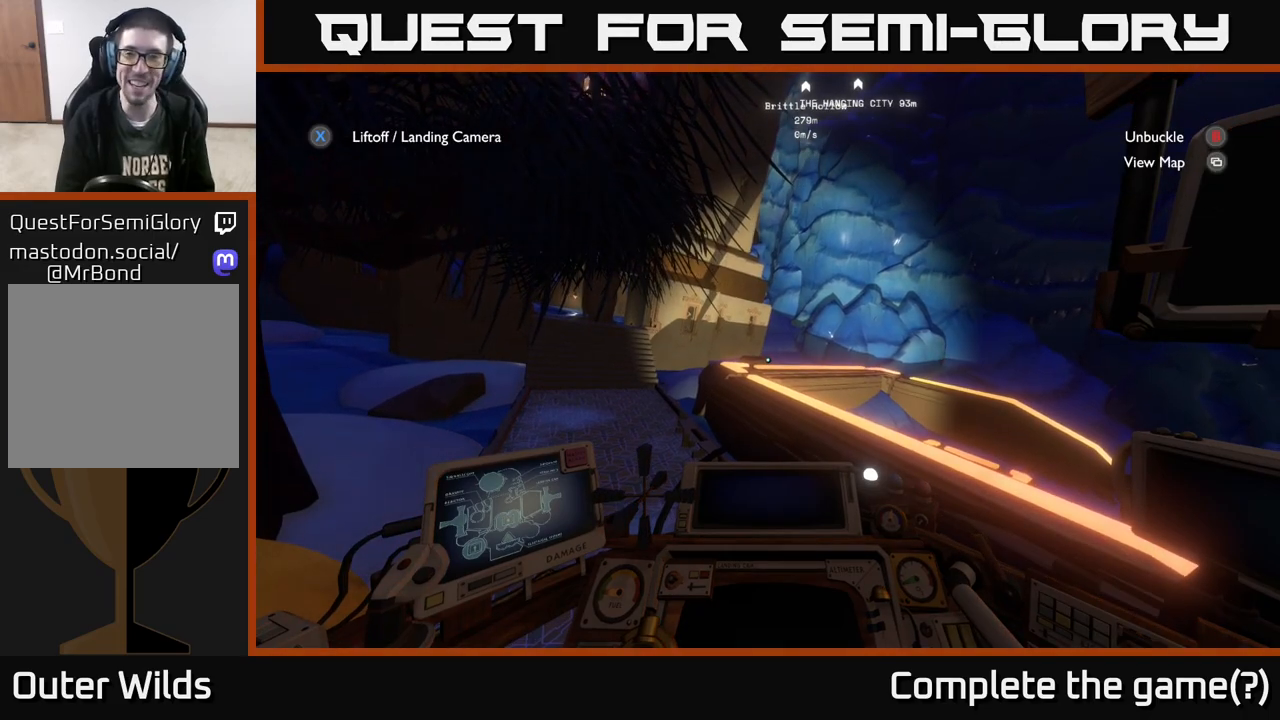
{"buttons": [], "left_stick": "center", "right_stick": "center", "events": [[183, "B", "down"], [267, "B", "up"]]}
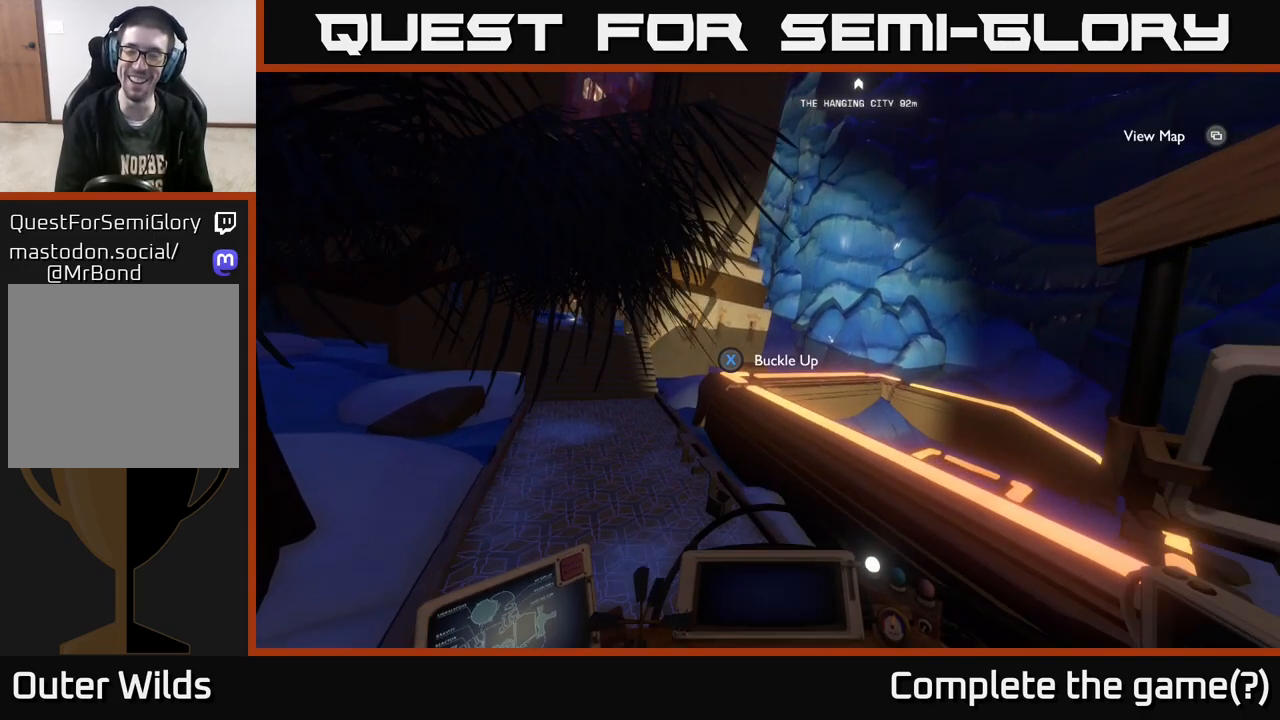
{"buttons": [], "left_stick": "center", "right_stick": "right", "events": [[83, "right_stick", "right"]]}
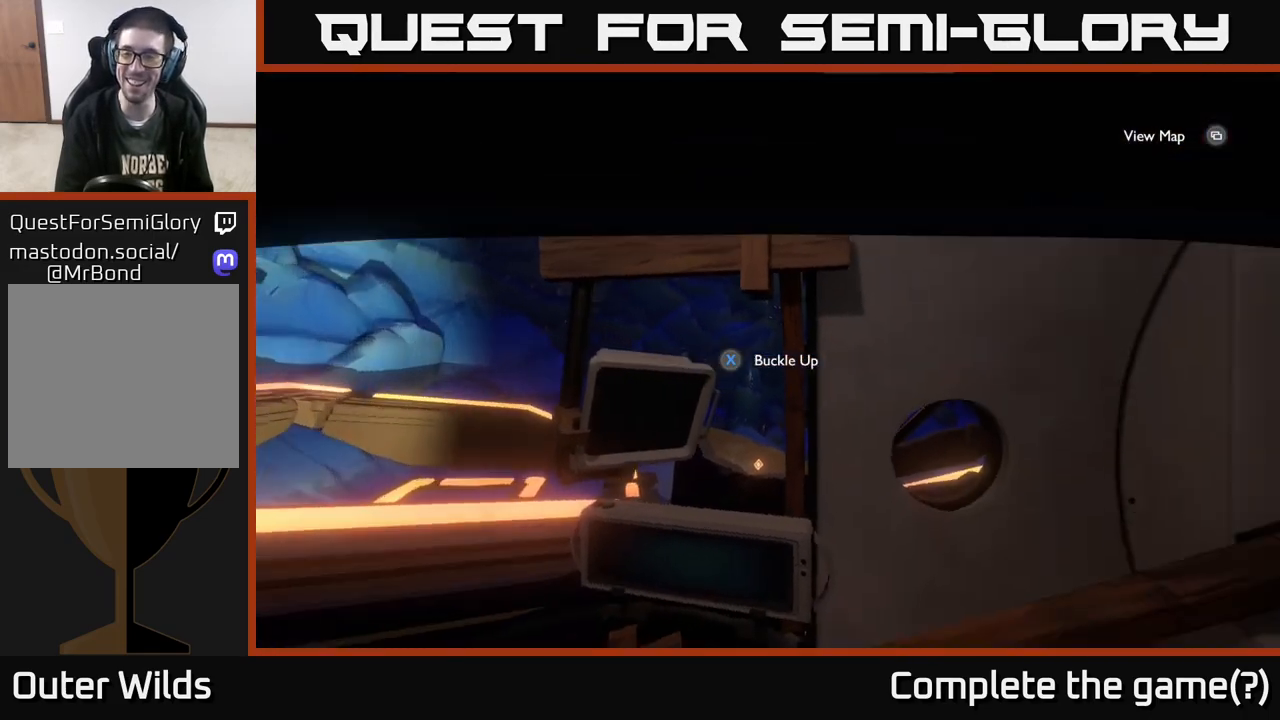
{"buttons": [], "left_stick": "up", "right_stick": "down", "events": [[167, "left_stick", "up"], [500, "right_stick", "down"]]}
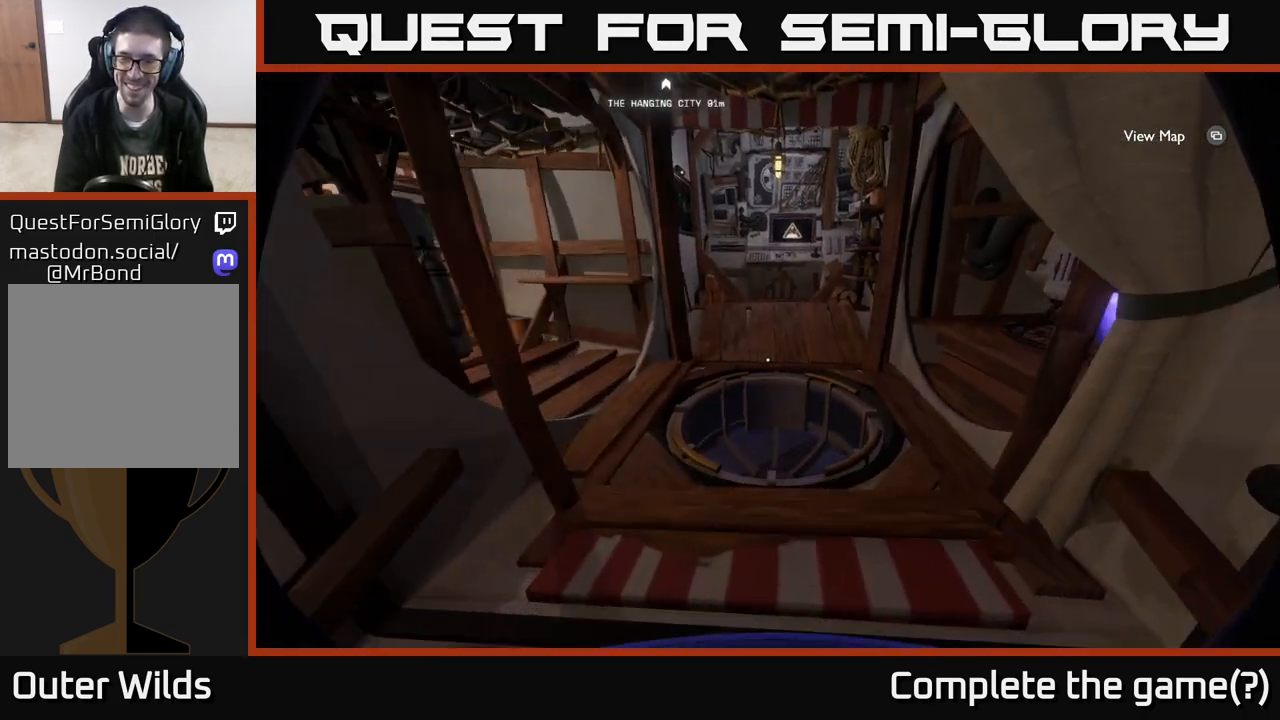
{"buttons": [], "left_stick": "center", "right_stick": "center", "events": [[450, "right_stick", "center"], [467, "left_stick", "center"]]}
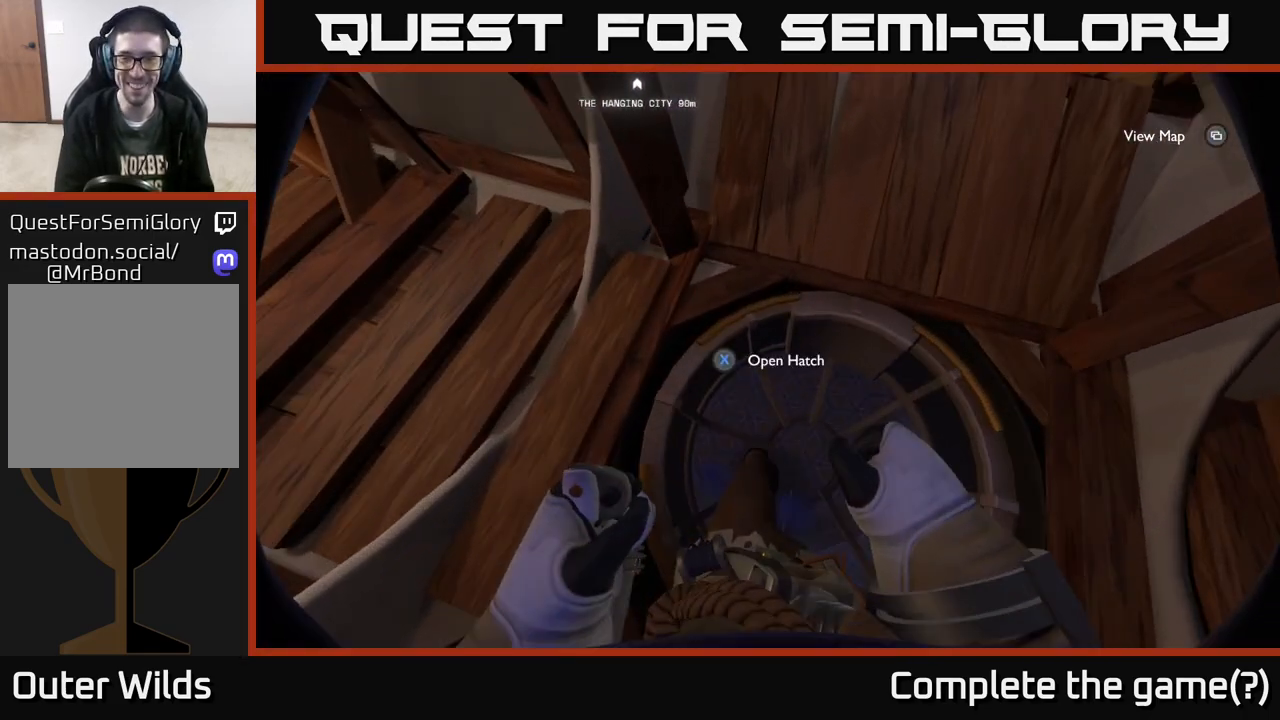
{"buttons": [], "left_stick": "center", "right_stick": "up", "events": [[50, "X", "down"], [100, "X", "up"], [433, "right_stick", "up"]]}
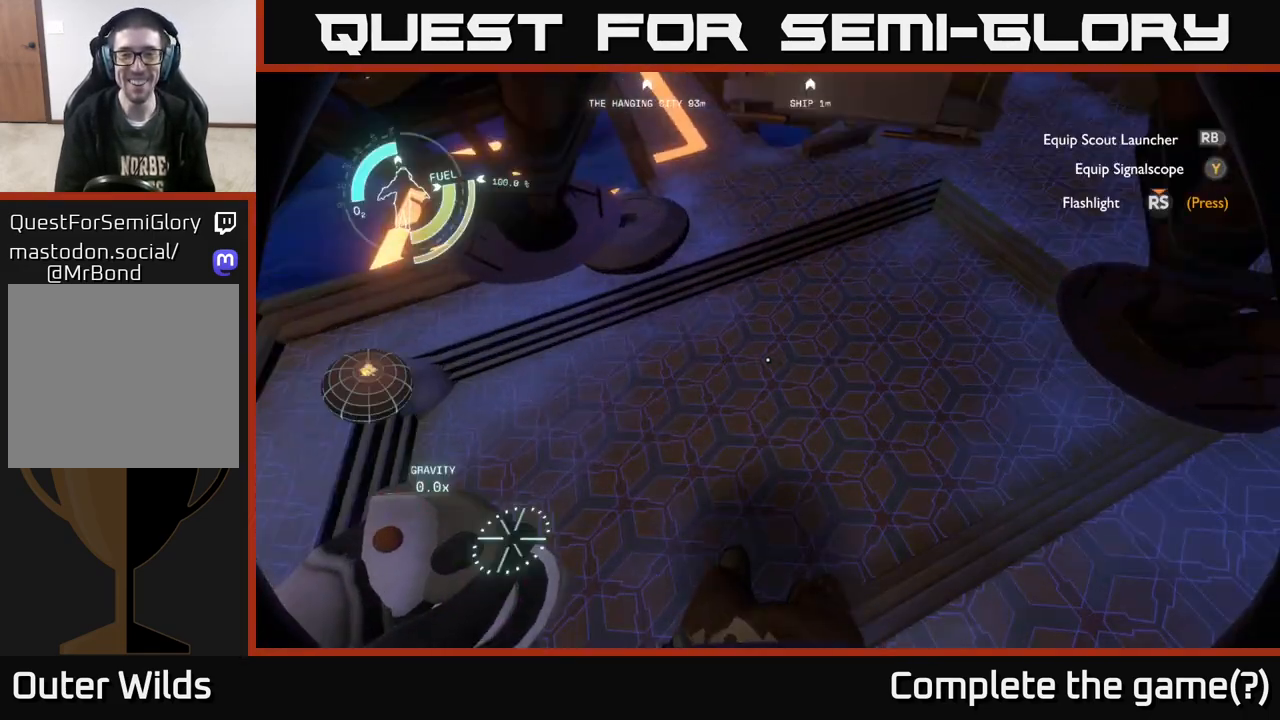
{"buttons": [], "left_stick": "up", "right_stick": "center", "events": [[417, "right_stick", "center"], [433, "left_stick", "up"]]}
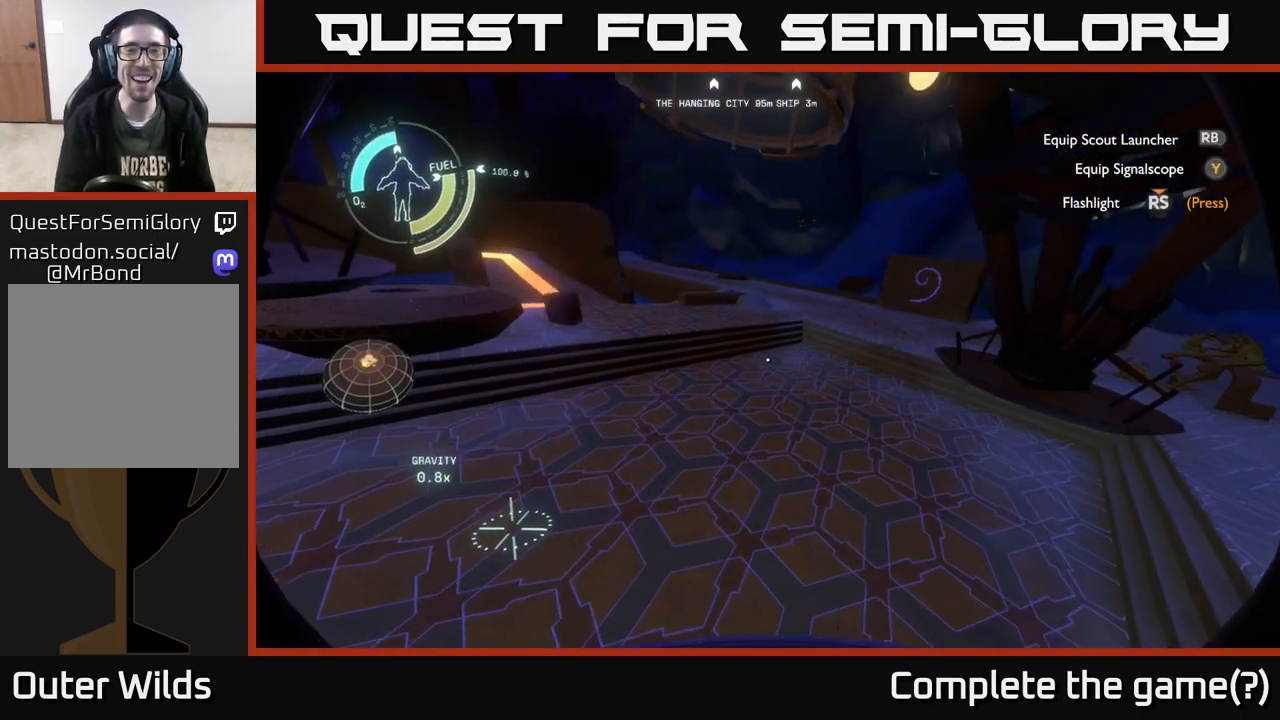
{"buttons": [], "left_stick": "up", "right_stick": "up-right", "events": [[417, "right_stick", "up-right"]]}
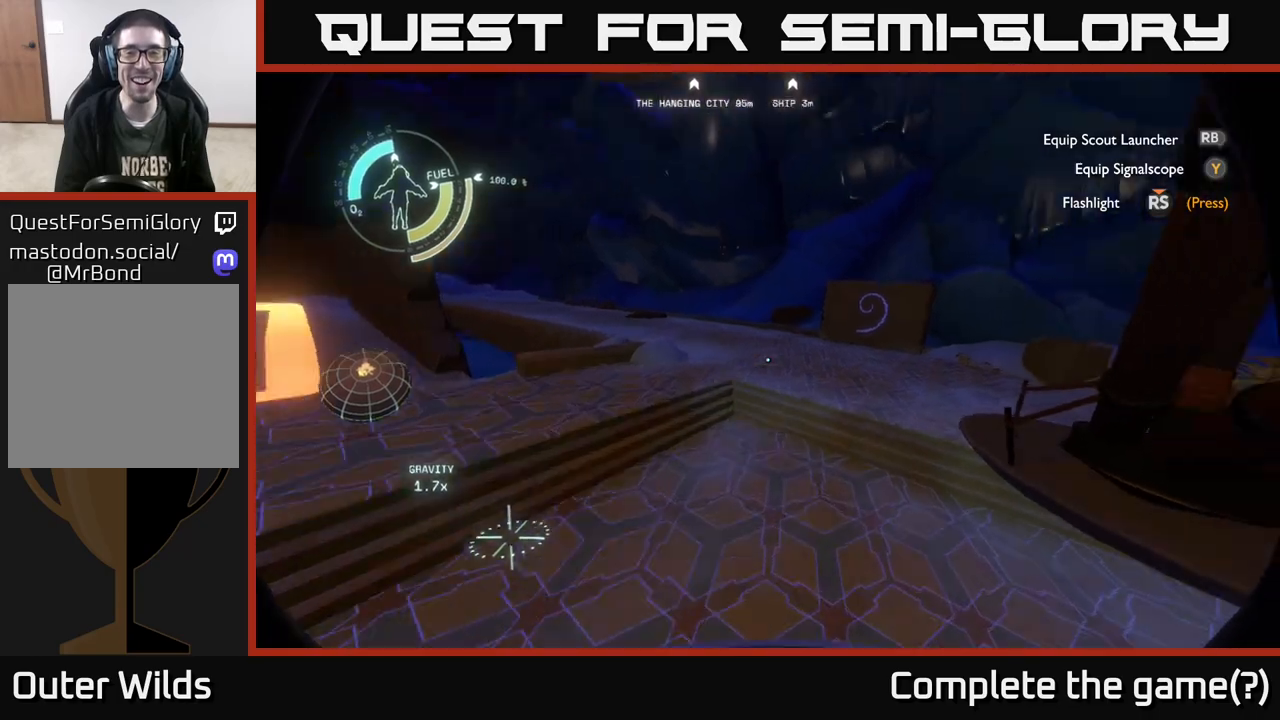
{"buttons": [], "left_stick": "up", "right_stick": "center", "events": [[100, "right_stick", "center"]]}
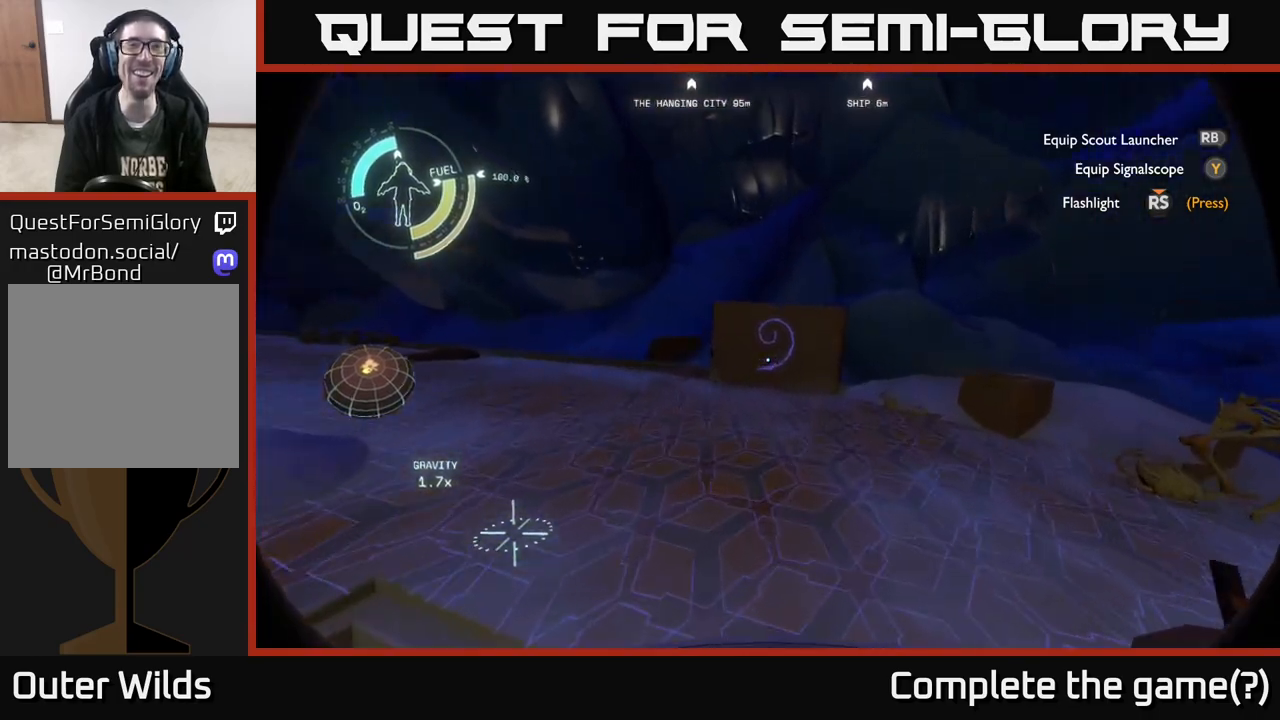
{"buttons": [], "left_stick": "center", "right_stick": "up-left", "events": [[217, "right_stick", "right"], [367, "right_stick", "up-left"], [417, "left_stick", "center"]]}
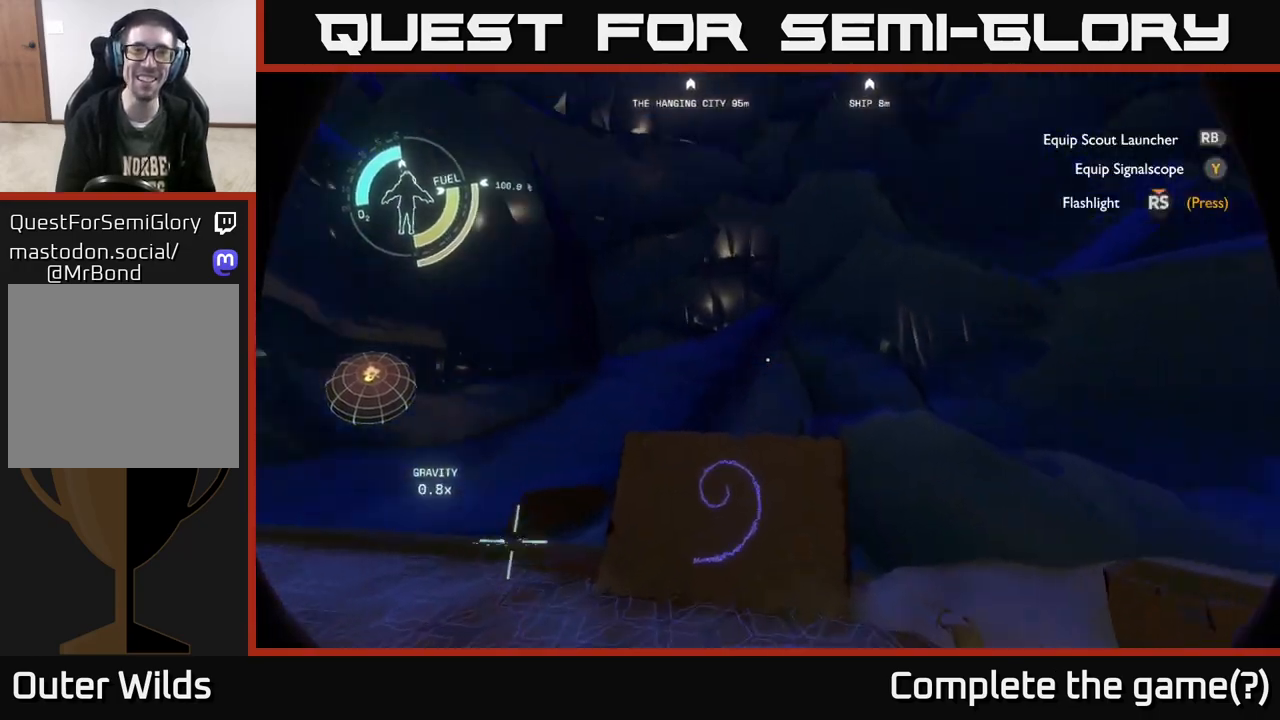
{"buttons": [], "left_stick": "center", "right_stick": "up-left", "events": [[133, "right_stick", "up"], [433, "right_stick", "up-left"]]}
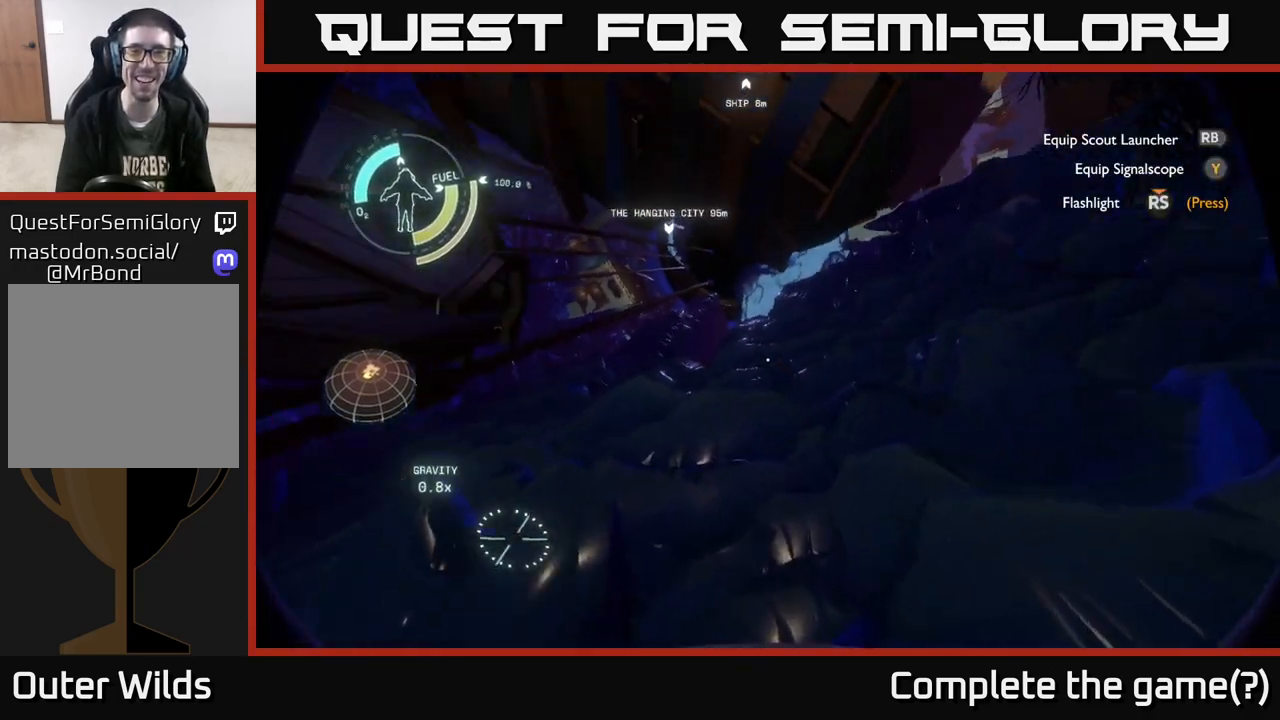
{"buttons": [], "left_stick": "right", "right_stick": "left", "events": [[283, "right_stick", "left"], [500, "left_stick", "right"]]}
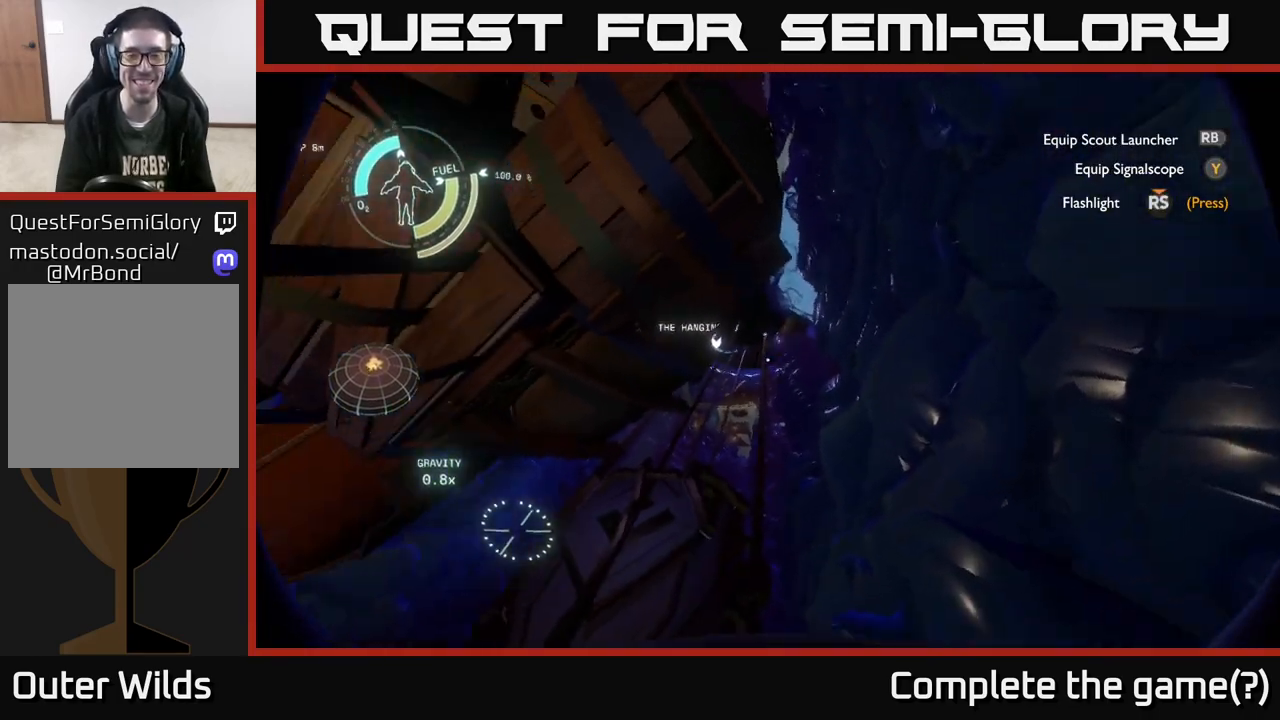
{"buttons": [], "left_stick": "down", "right_stick": "down-left", "events": [[17, "right_stick", "down-left"], [317, "left_stick", "down-right"], [500, "left_stick", "down"]]}
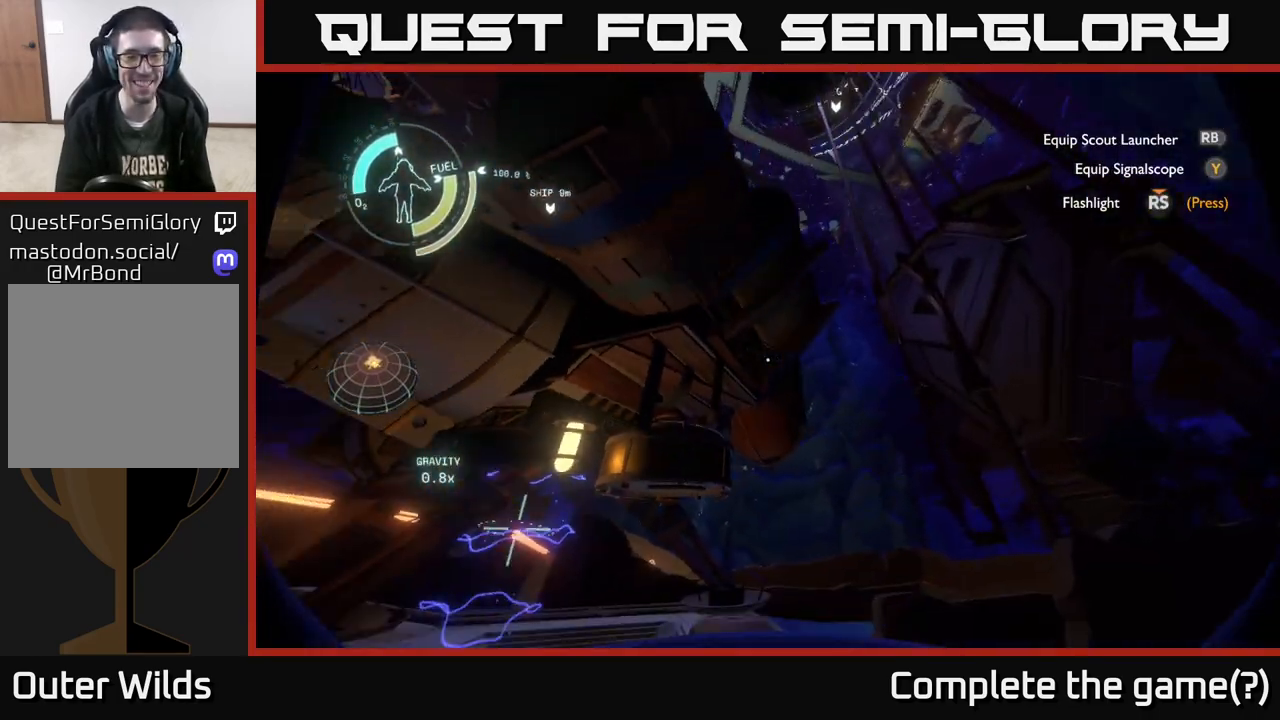
{"buttons": [], "left_stick": "center", "right_stick": "center", "events": [[167, "left_stick", "down-right"], [200, "right_stick", "center"], [350, "left_stick", "center"]]}